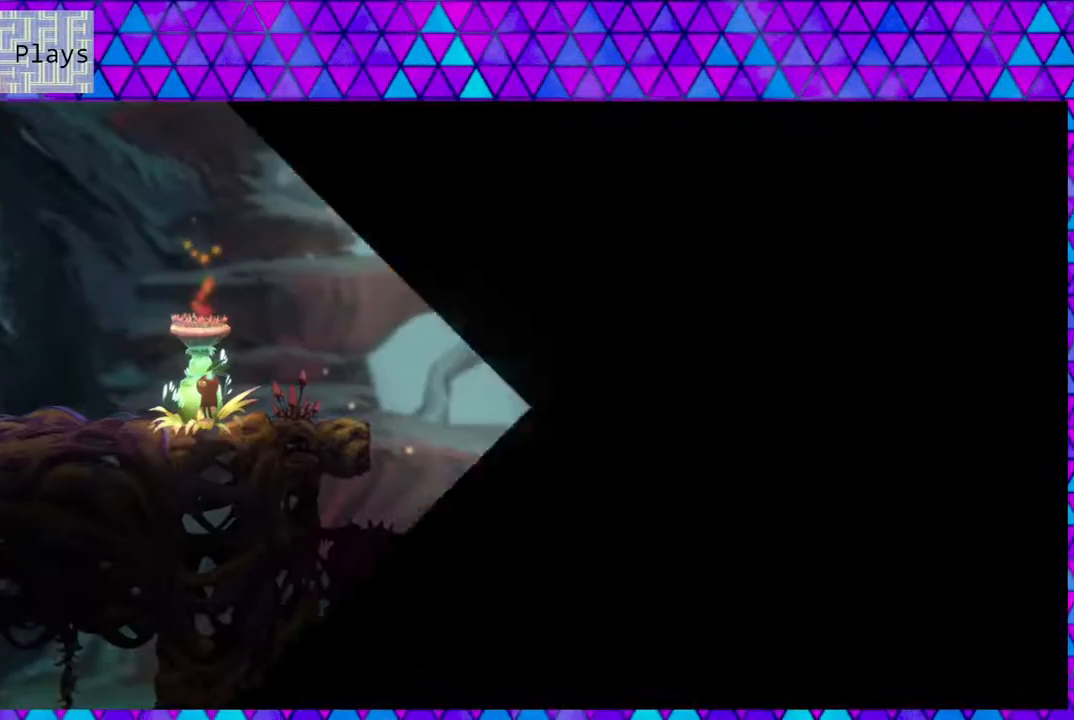
Gameplay with a controller (Nintendo layout); each line is a JSON object with the inputs held at the frame after it. "events" lists button and stick changes between this image and that frame as [ms after this image, input, new state], when the widget could be followed in between. Not read: L3 R3.
{"buttons": ["DPAD_RIGHT"], "left_stick": "center", "right_stick": "center", "events": [[400, "DPAD_RIGHT", "down"]]}
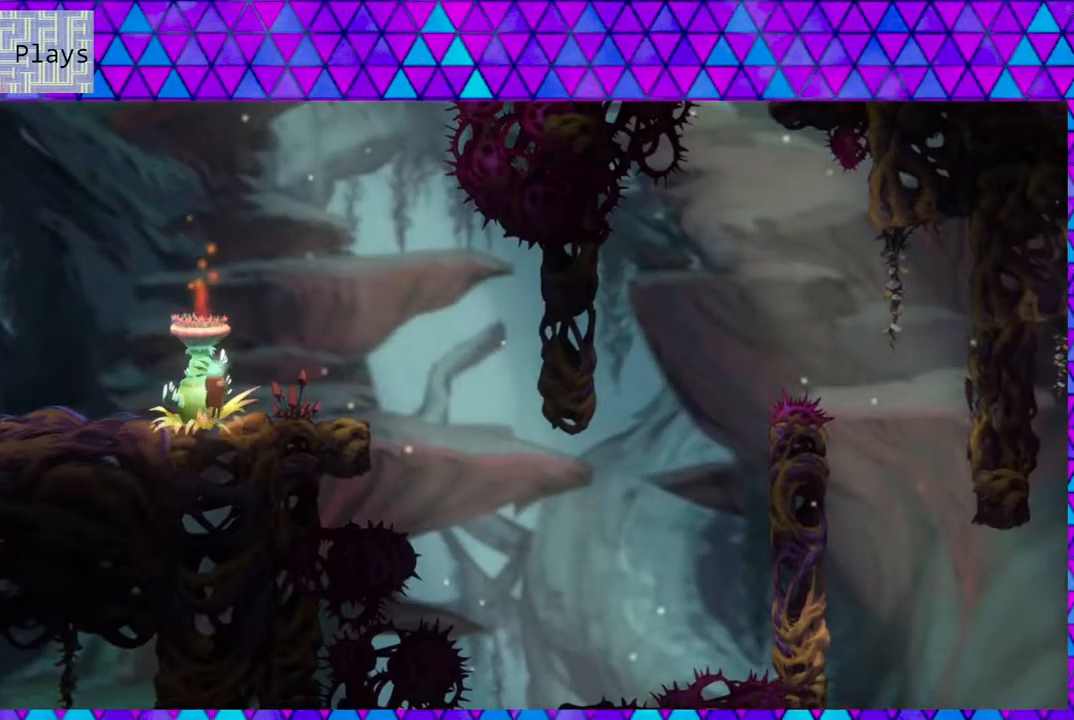
{"buttons": ["DPAD_RIGHT"], "left_stick": "center", "right_stick": "center", "events": [[67, "B", "down"], [317, "B", "up"]]}
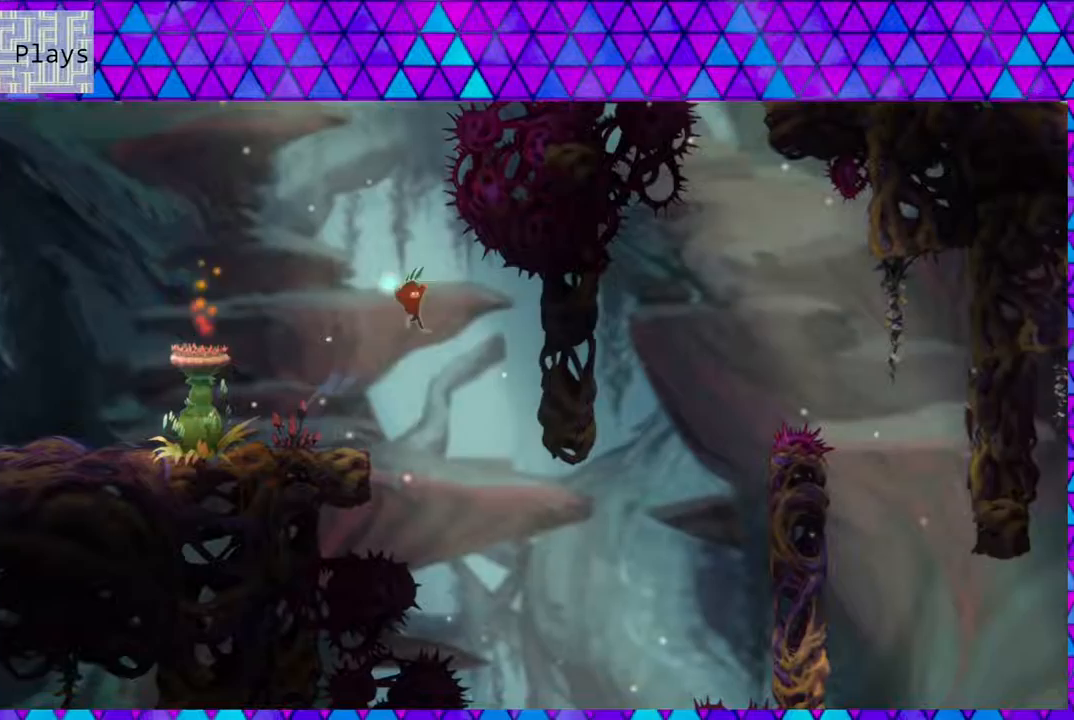
{"buttons": ["DPAD_RIGHT"], "left_stick": "center", "right_stick": "center", "events": []}
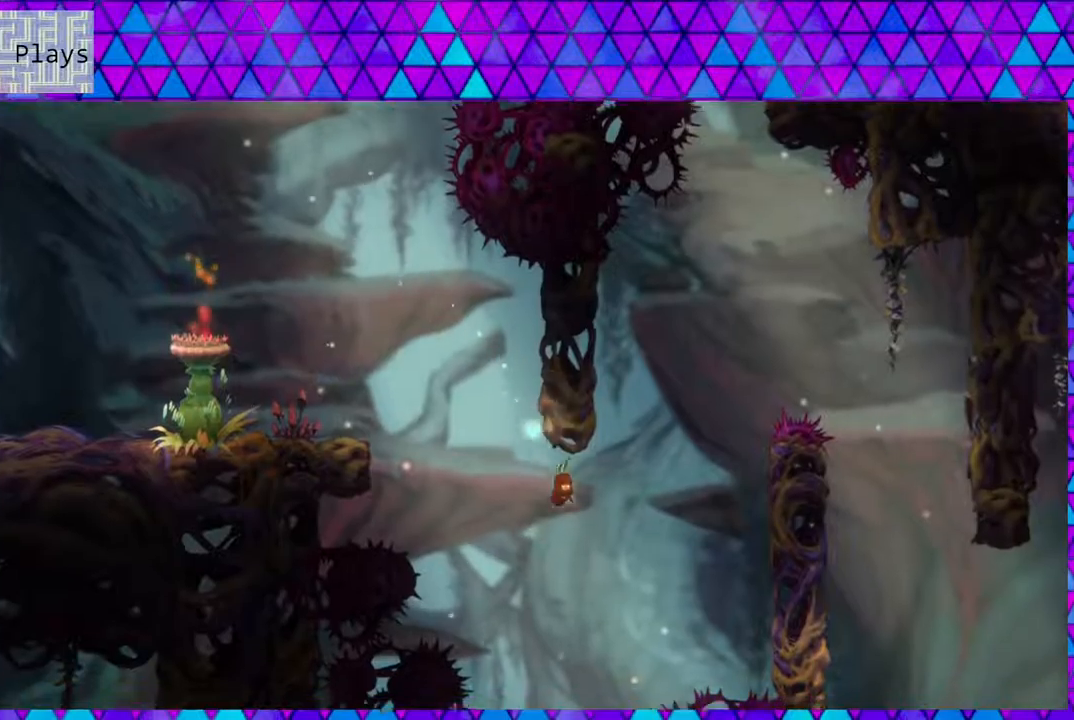
{"buttons": ["Y", "DPAD_UP"], "left_stick": "center", "right_stick": "center", "events": [[33, "DPAD_UP", "down"], [83, "DPAD_RIGHT", "up"], [117, "Y", "down"]]}
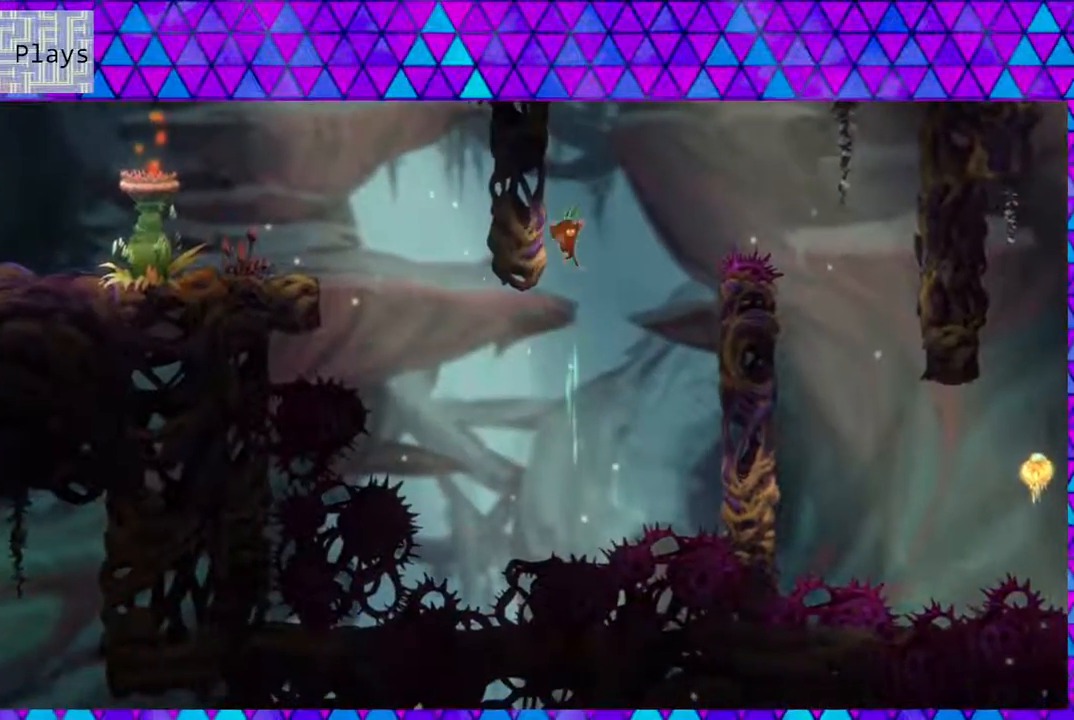
{"buttons": ["B", "DPAD_RIGHT"], "left_stick": "center", "right_stick": "center", "events": [[83, "DPAD_LEFT", "down"], [117, "Y", "up"], [217, "B", "down"], [367, "DPAD_LEFT", "up"], [400, "DPAD_RIGHT", "down"], [400, "DPAD_UP", "up"]]}
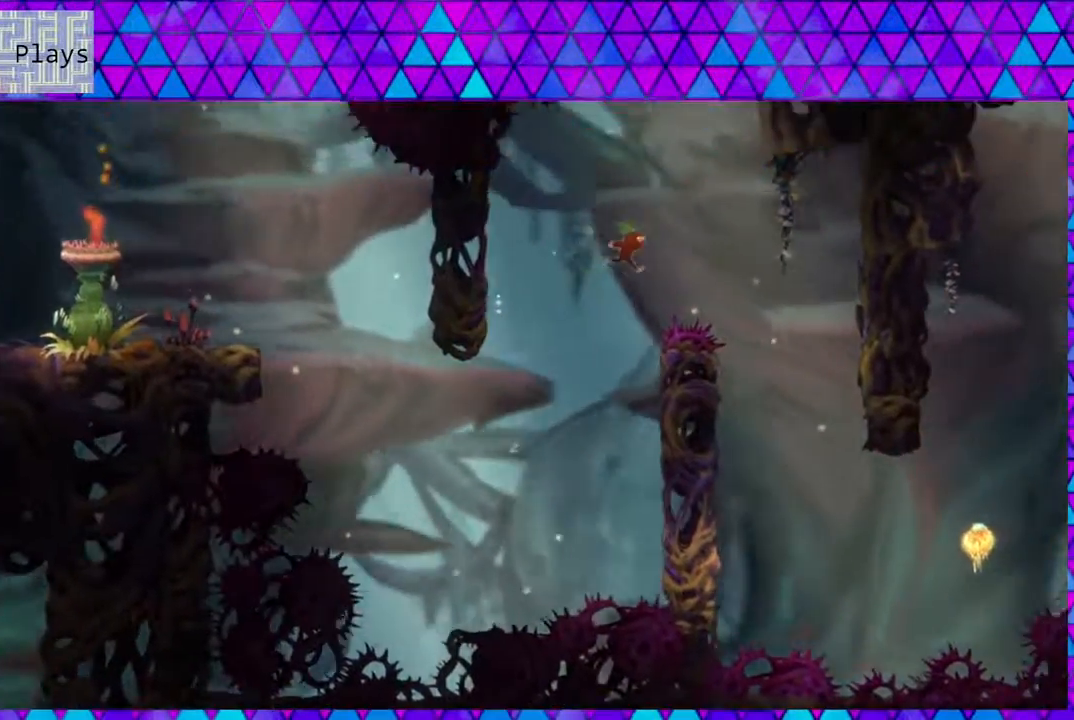
{"buttons": ["DPAD_RIGHT"], "left_stick": "center", "right_stick": "center", "events": [[350, "B", "up"]]}
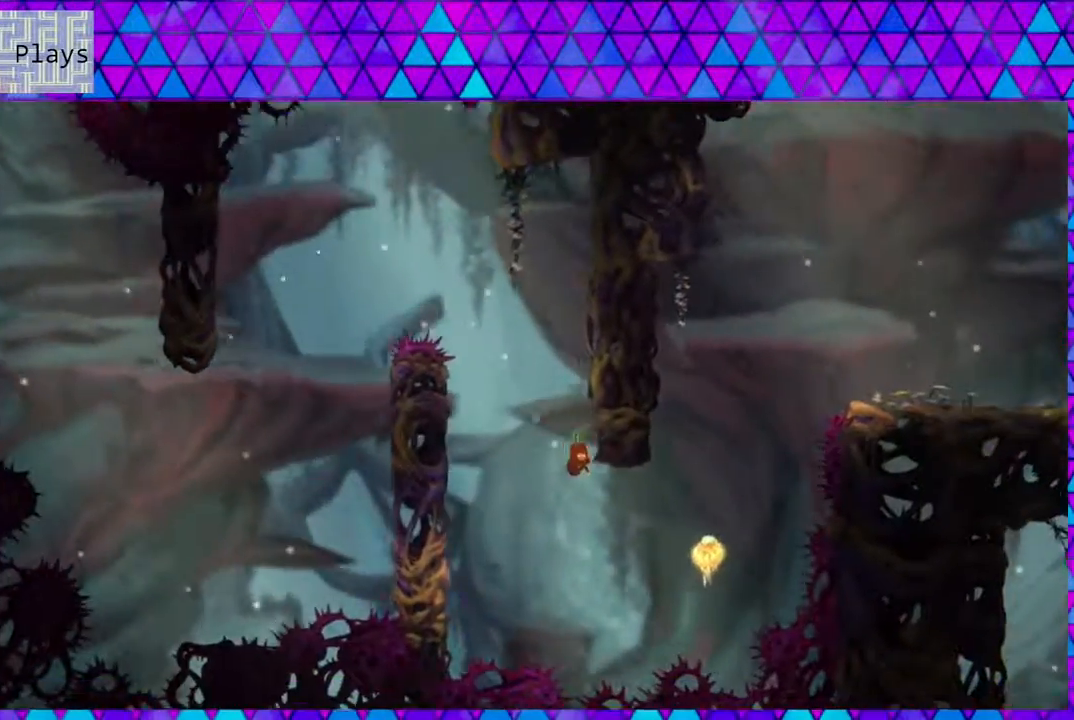
{"buttons": ["Y", "DPAD_UP", "DPAD_RIGHT"], "left_stick": "center", "right_stick": "center", "events": [[67, "DPAD_UP", "down"], [67, "Y", "down"], [133, "Y", "up"], [300, "Y", "down"]]}
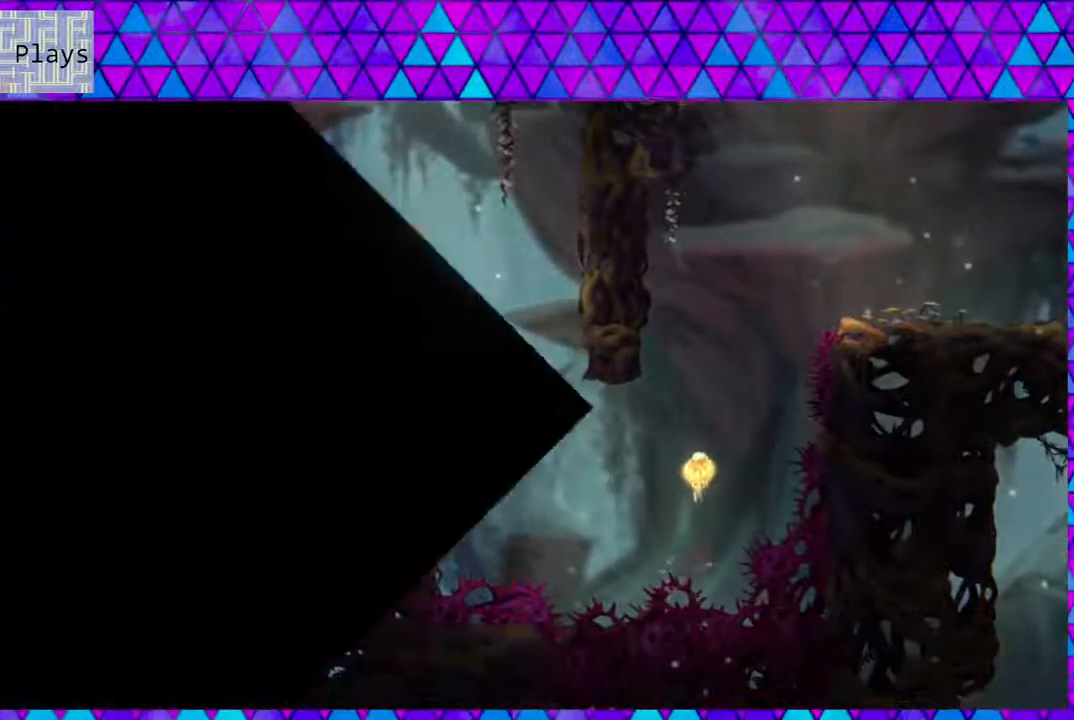
{"buttons": [], "left_stick": "center", "right_stick": "center", "events": [[50, "Y", "up"], [167, "DPAD_RIGHT", "up"], [167, "DPAD_UP", "up"]]}
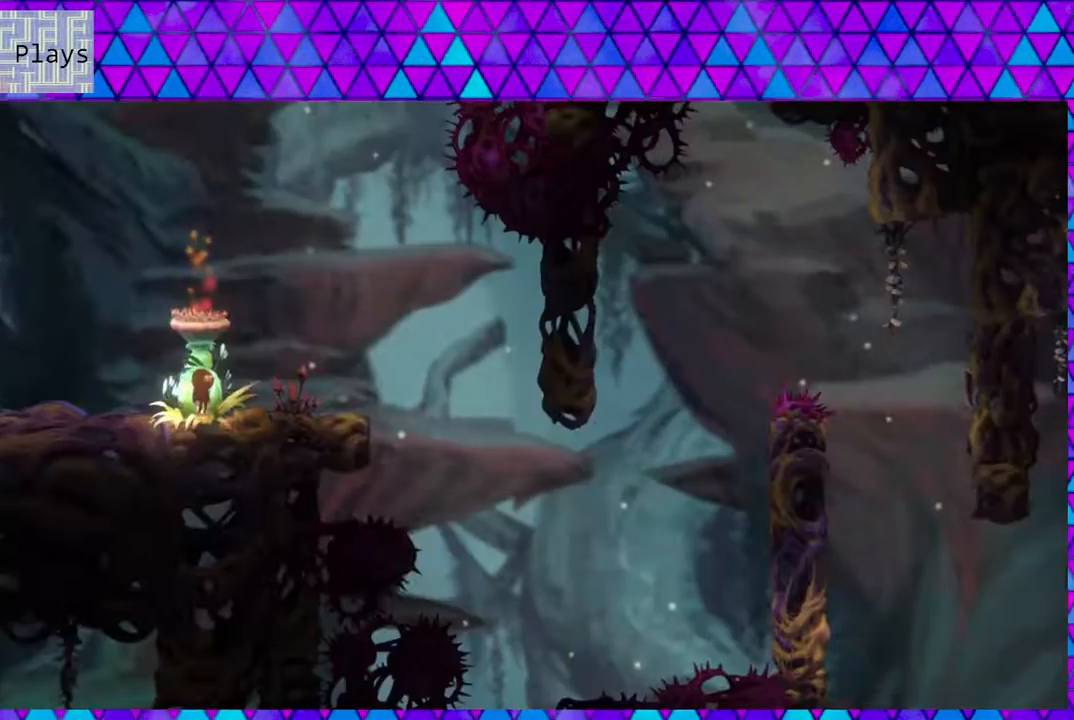
{"buttons": ["DPAD_RIGHT"], "left_stick": "center", "right_stick": "center", "events": [[333, "DPAD_RIGHT", "down"]]}
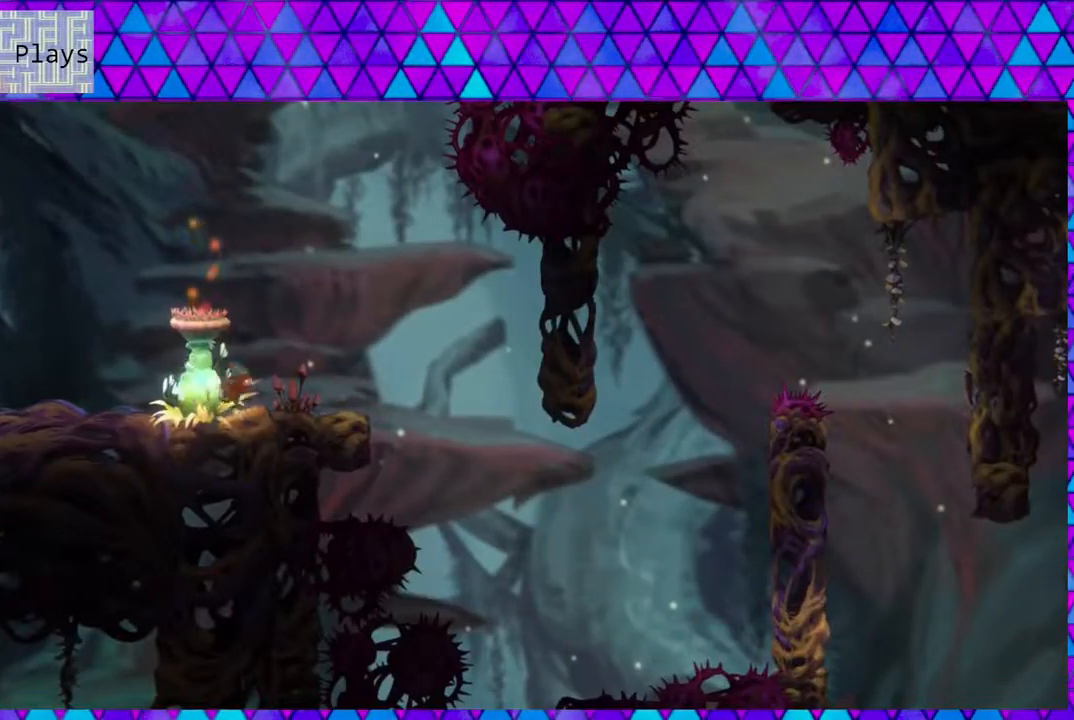
{"buttons": ["DPAD_RIGHT"], "left_stick": "center", "right_stick": "center", "events": [[150, "B", "down"], [333, "B", "up"]]}
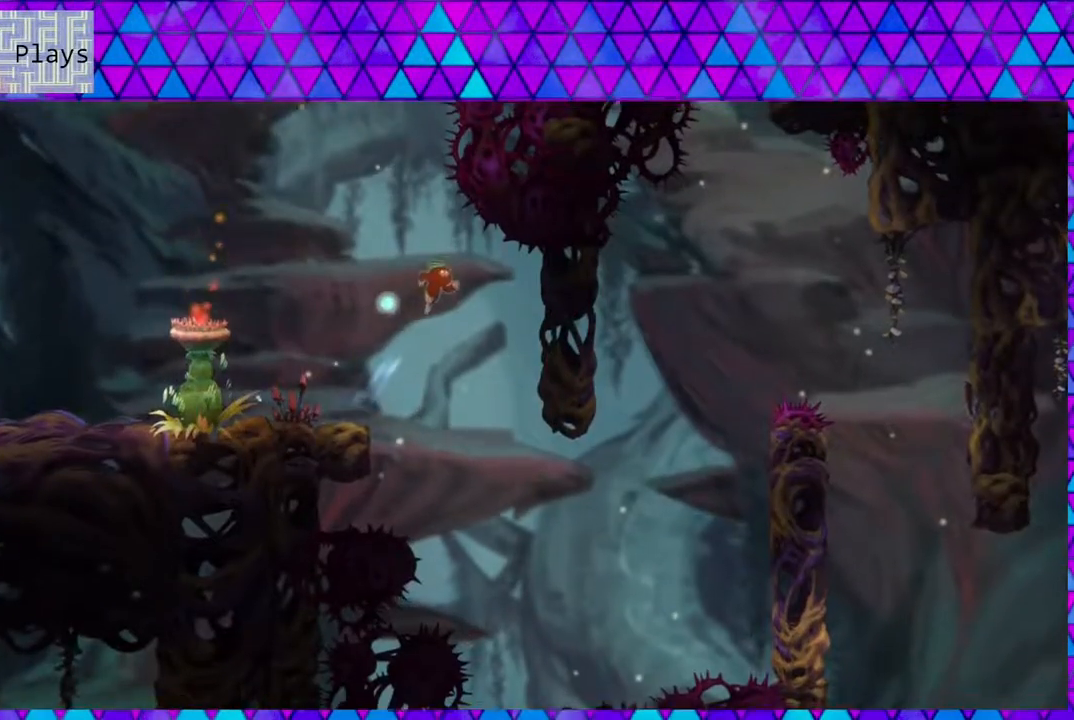
{"buttons": ["DPAD_UP", "DPAD_RIGHT"], "left_stick": "center", "right_stick": "center", "events": [[83, "DPAD_RIGHT", "up"], [350, "DPAD_RIGHT", "down"], [383, "DPAD_UP", "down"]]}
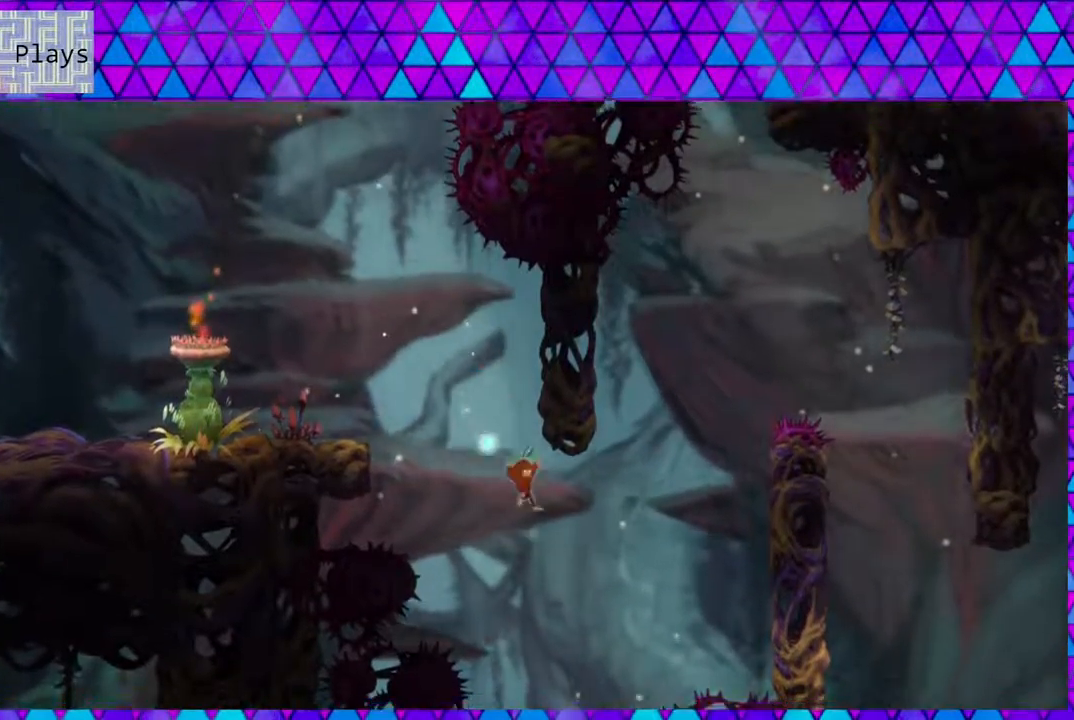
{"buttons": ["Y", "DPAD_UP", "DPAD_RIGHT"], "left_stick": "center", "right_stick": "center", "events": [[217, "Y", "down"]]}
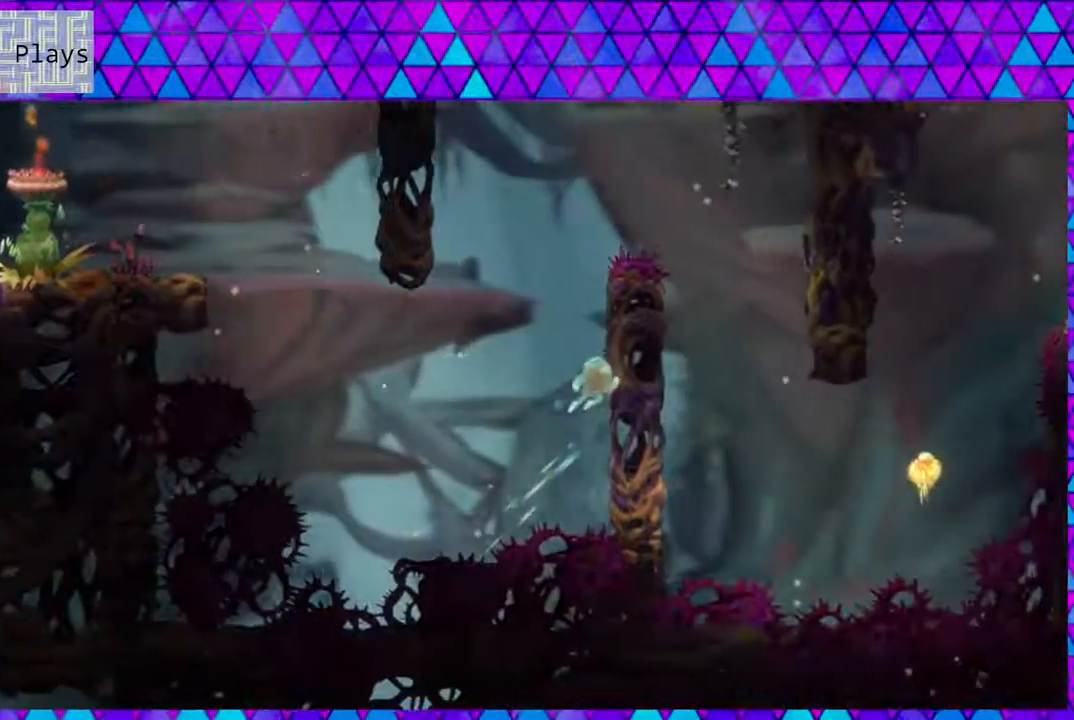
{"buttons": ["B", "DPAD_LEFT"], "left_stick": "center", "right_stick": "center", "events": [[117, "Y", "up"], [200, "DPAD_RIGHT", "up"], [217, "B", "down"], [250, "DPAD_LEFT", "down"], [483, "DPAD_UP", "up"]]}
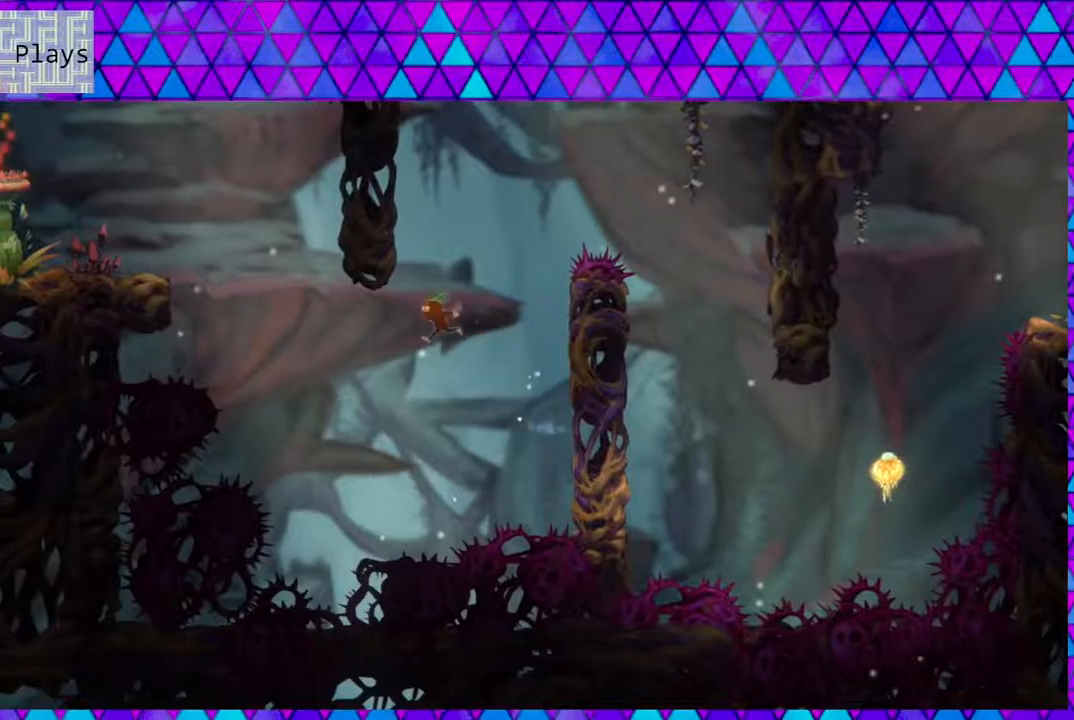
{"buttons": [], "left_stick": "center", "right_stick": "center", "events": [[217, "B", "up"], [317, "DPAD_LEFT", "up"]]}
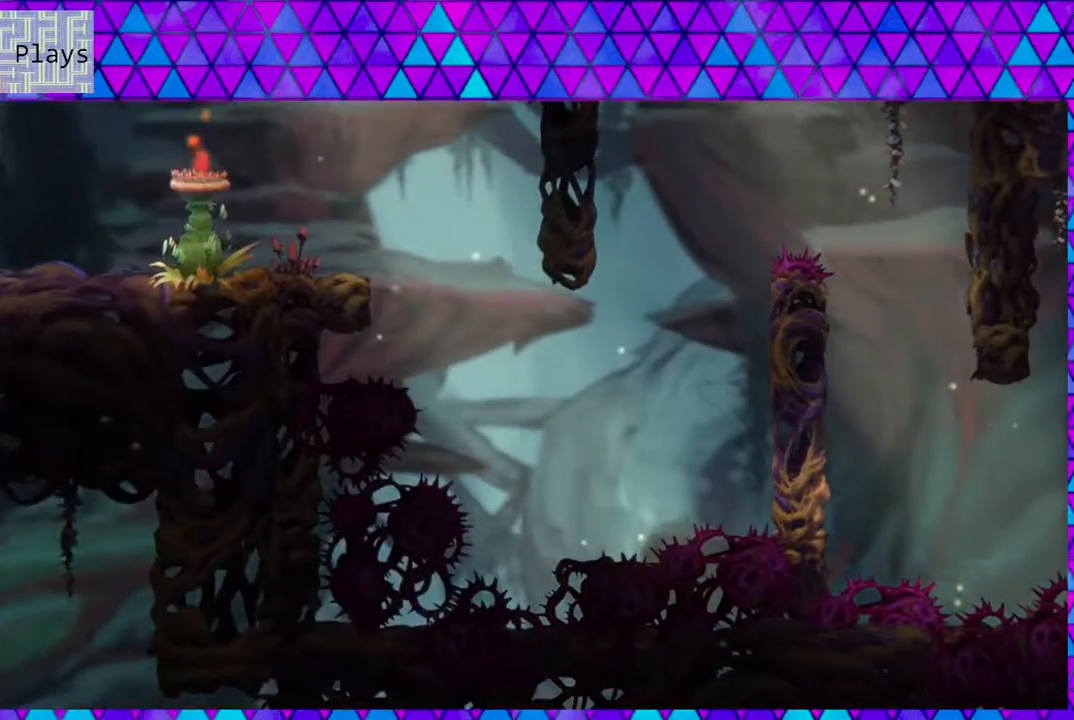
{"buttons": [], "left_stick": "center", "right_stick": "center", "events": []}
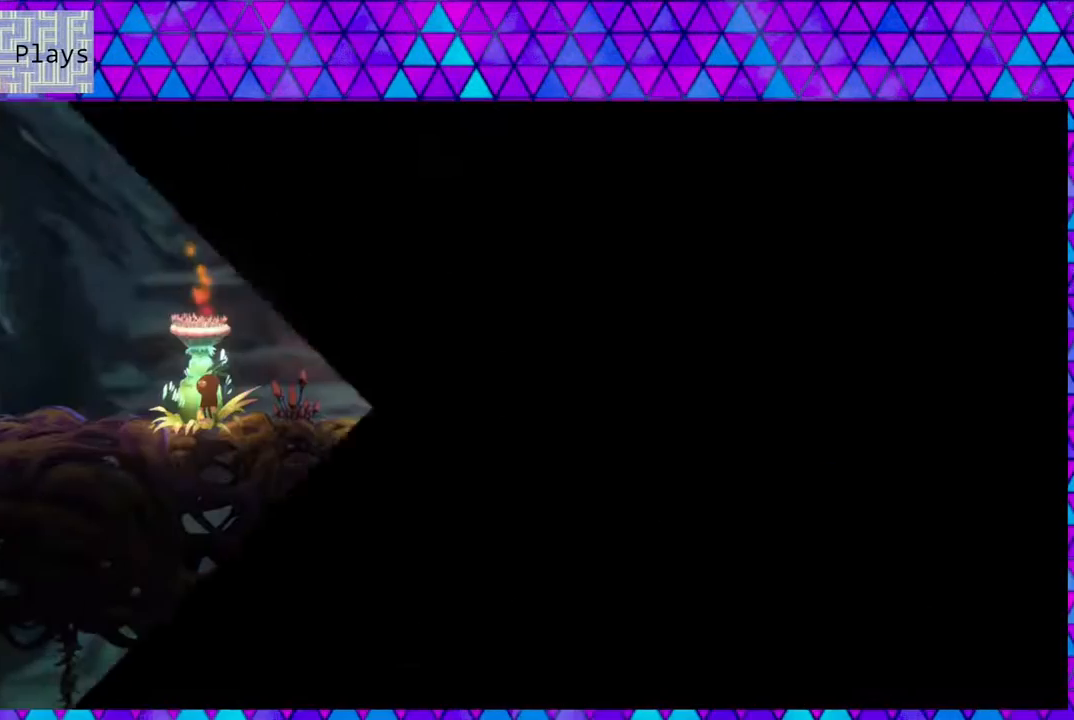
{"buttons": ["DPAD_RIGHT"], "left_stick": "center", "right_stick": "center", "events": [[450, "DPAD_RIGHT", "down"]]}
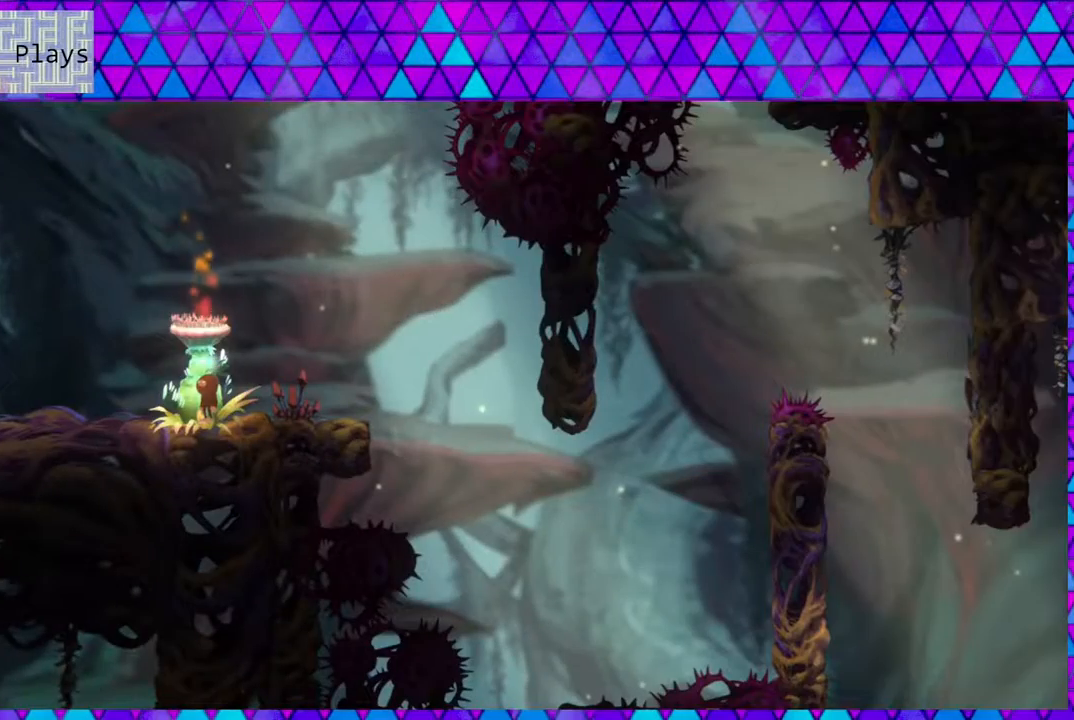
{"buttons": ["DPAD_RIGHT"], "left_stick": "center", "right_stick": "center", "events": [[33, "B", "down"], [283, "B", "up"]]}
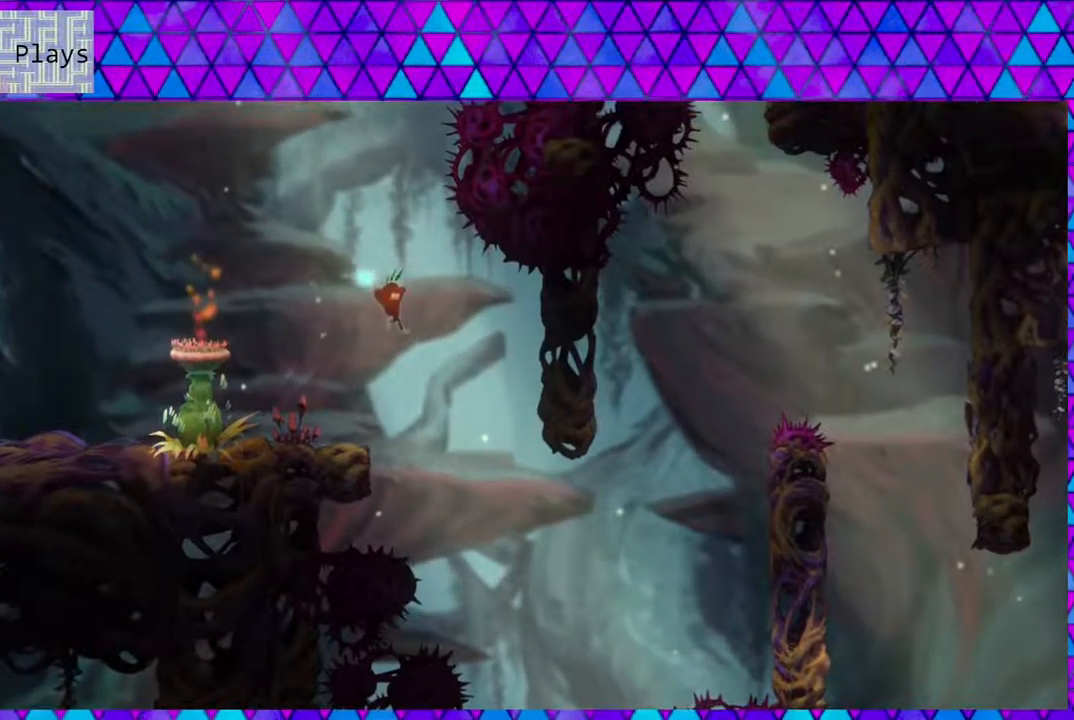
{"buttons": ["Y", "DPAD_UP", "DPAD_RIGHT"], "left_stick": "center", "right_stick": "center", "events": [[367, "DPAD_UP", "down"], [500, "Y", "down"]]}
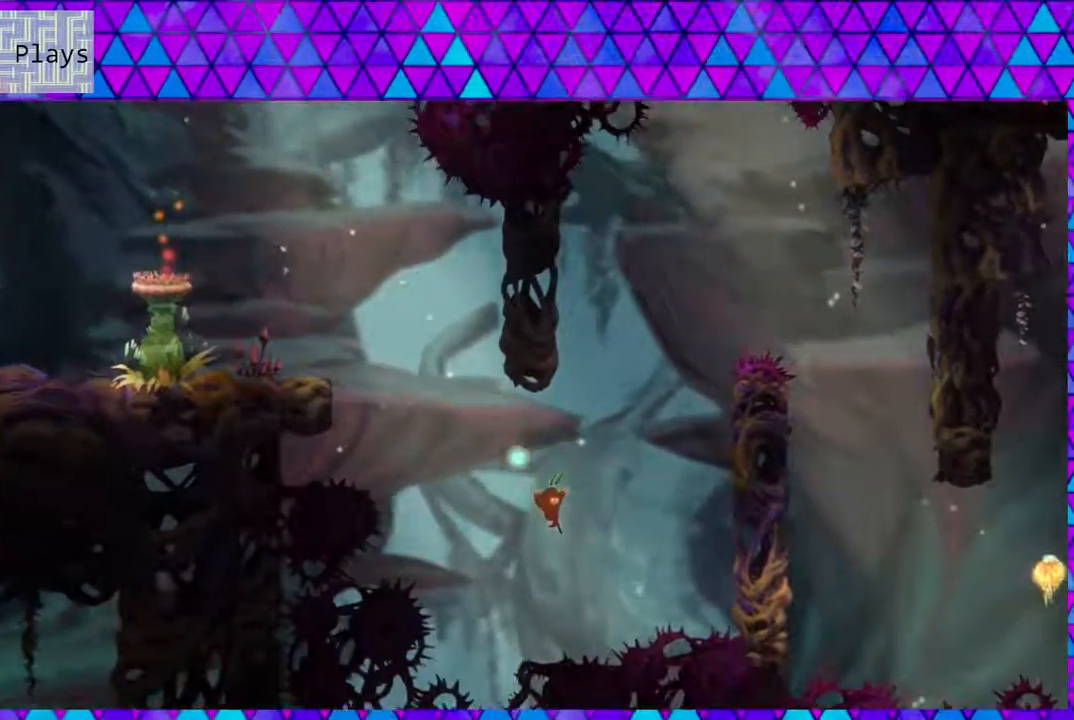
{"buttons": ["B", "DPAD_LEFT"], "left_stick": "center", "right_stick": "center", "events": [[267, "Y", "up"], [450, "B", "down"], [467, "DPAD_LEFT", "down"], [467, "DPAD_RIGHT", "up"], [467, "DPAD_UP", "up"]]}
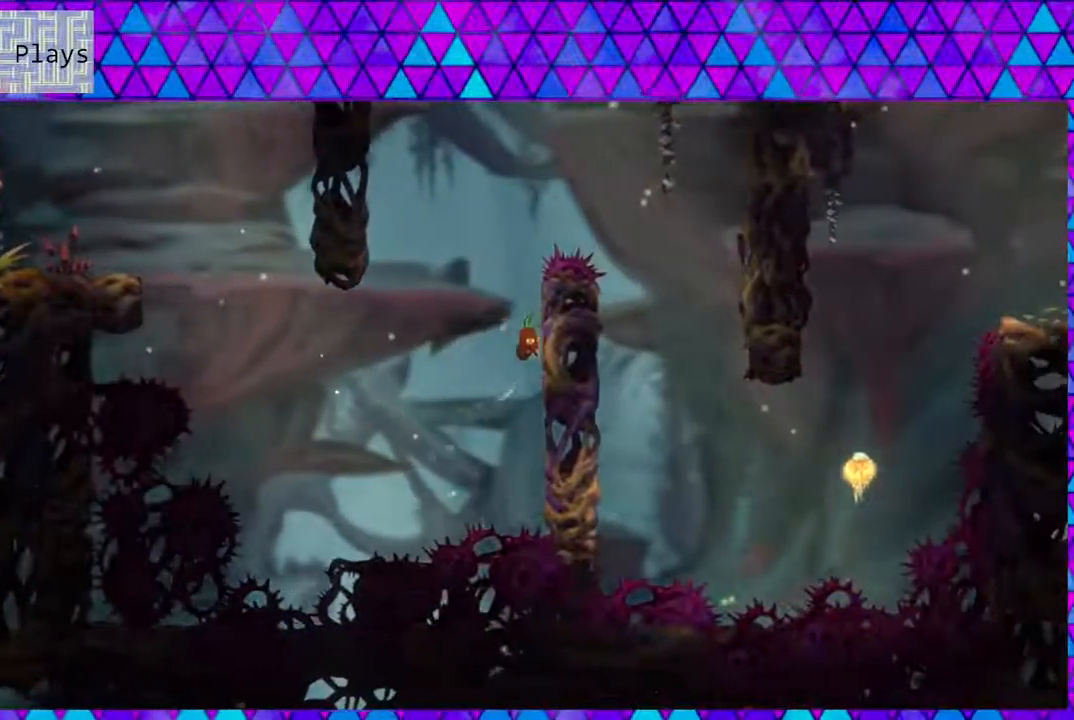
{"buttons": ["B", "DPAD_RIGHT"], "left_stick": "center", "right_stick": "center", "events": [[383, "B", "up"], [450, "B", "down"], [450, "DPAD_UP", "down"], [467, "DPAD_LEFT", "up"], [467, "DPAD_RIGHT", "down"], [467, "DPAD_UP", "up"]]}
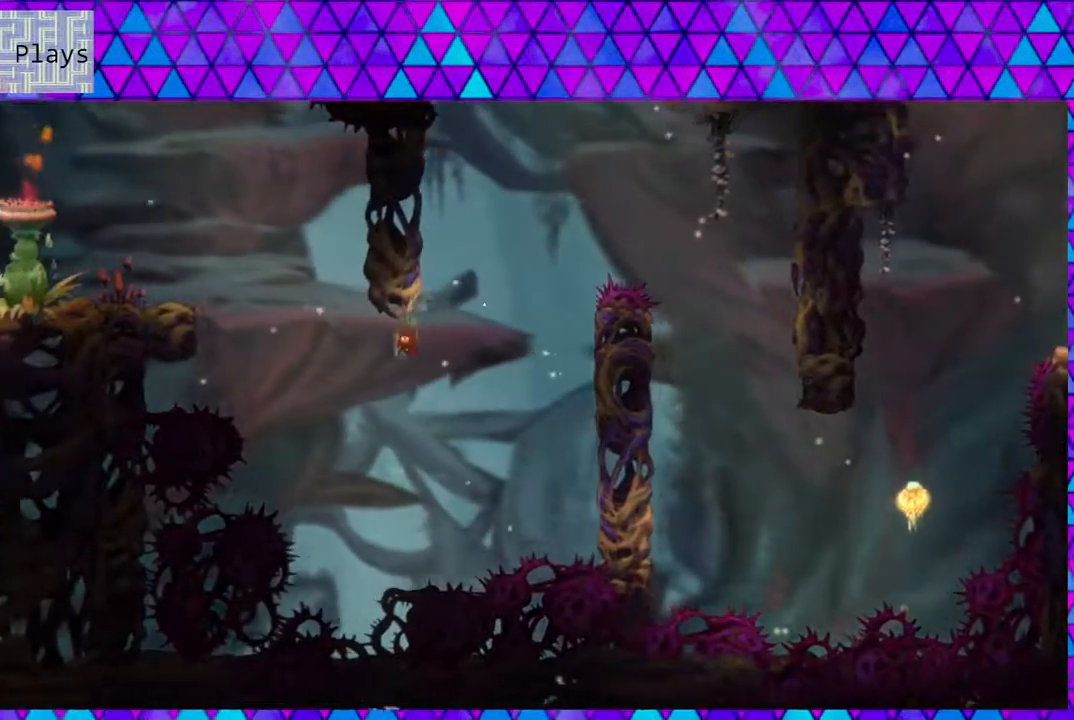
{"buttons": ["DPAD_RIGHT"], "left_stick": "center", "right_stick": "center", "events": [[383, "B", "up"]]}
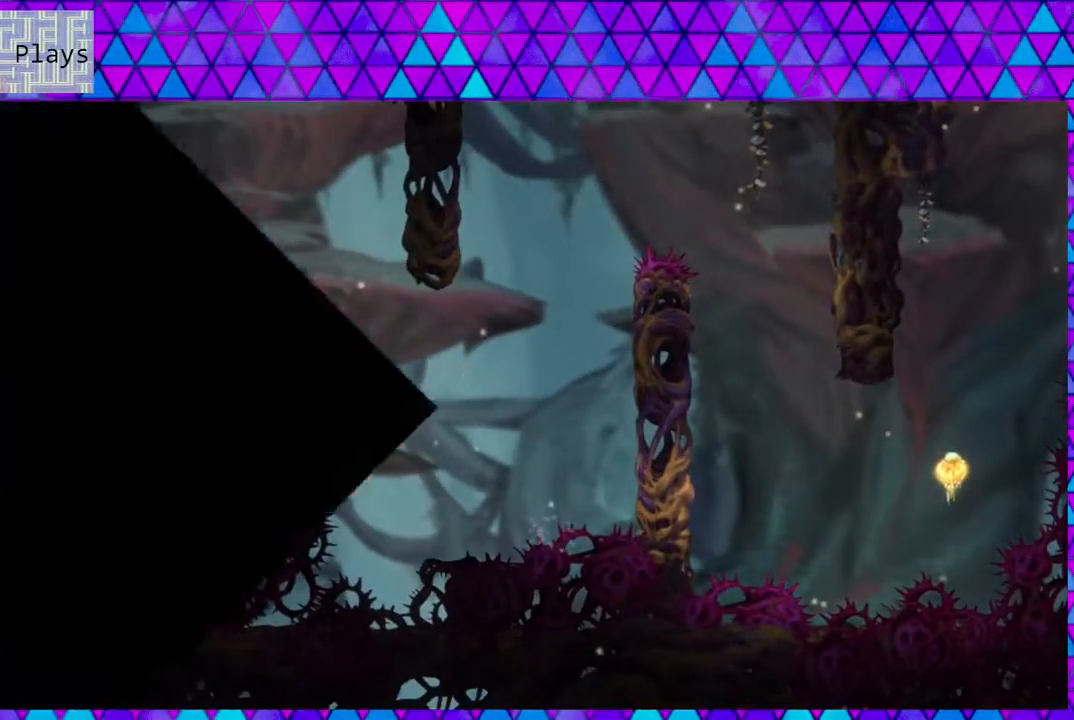
{"buttons": [], "left_stick": "center", "right_stick": "center", "events": [[67, "DPAD_RIGHT", "up"]]}
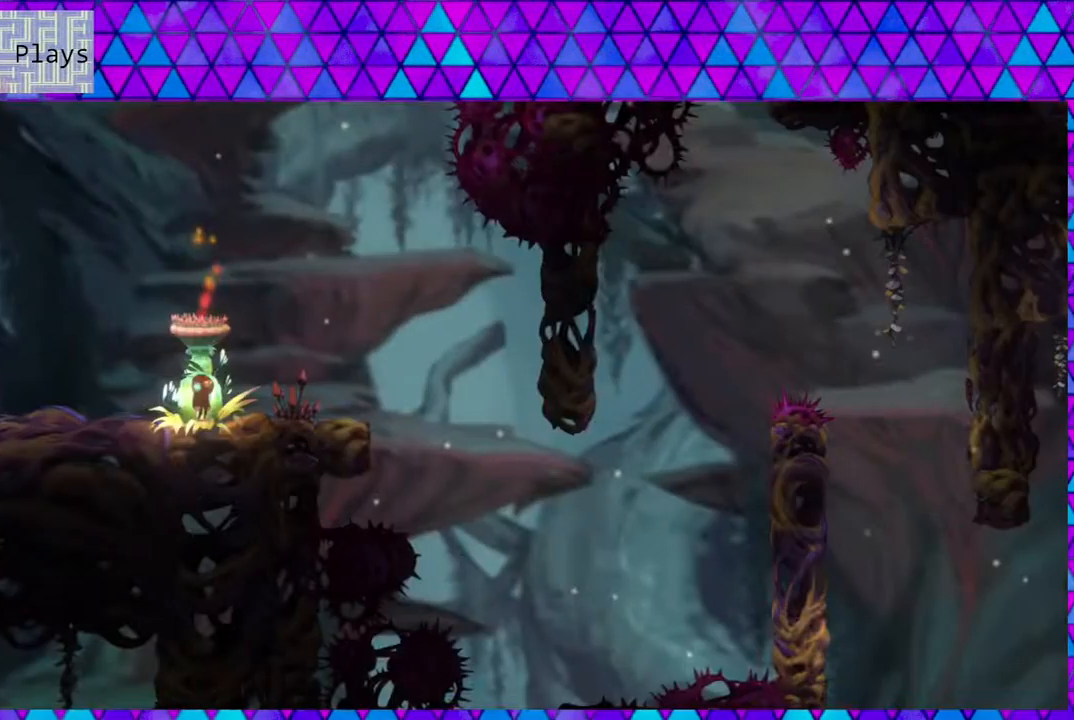
{"buttons": ["B", "DPAD_RIGHT"], "left_stick": "center", "right_stick": "center", "events": [[267, "DPAD_RIGHT", "down"], [400, "B", "down"]]}
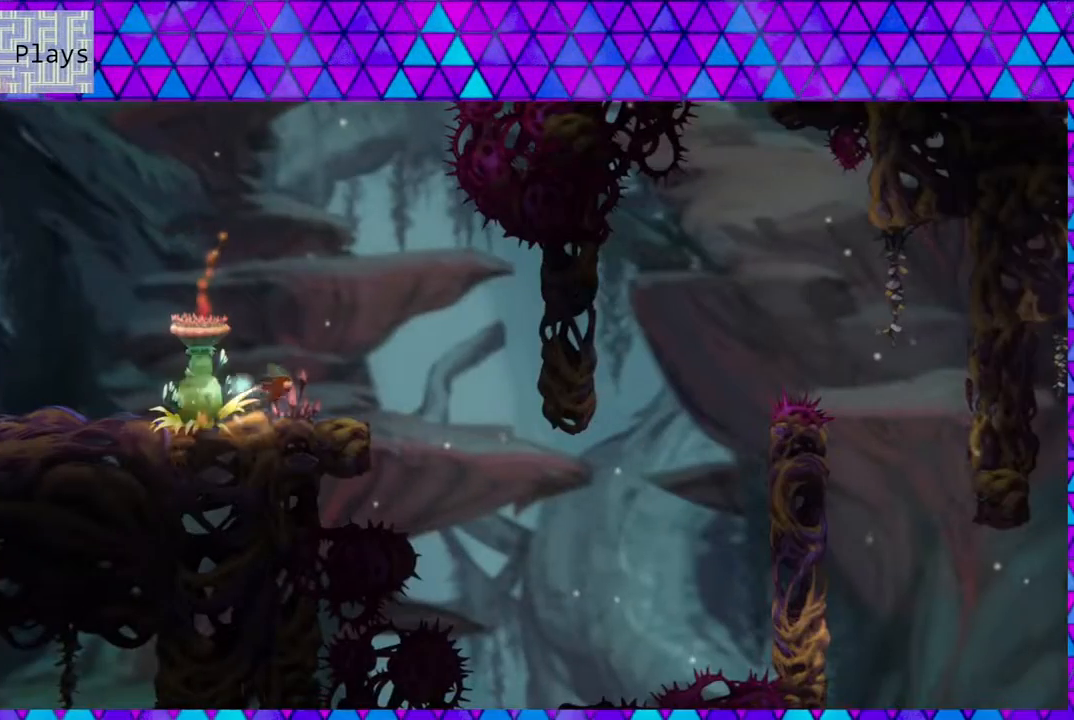
{"buttons": [], "left_stick": "center", "right_stick": "center", "events": [[150, "B", "up"], [433, "DPAD_RIGHT", "up"]]}
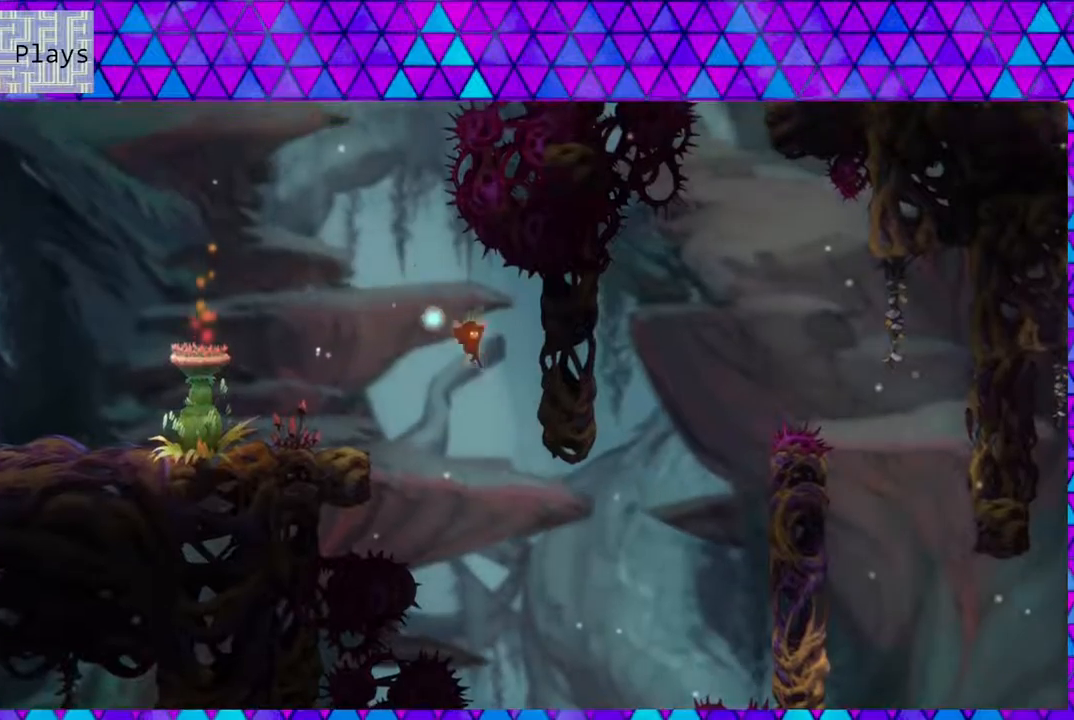
{"buttons": ["Y", "DPAD_UP", "DPAD_RIGHT"], "left_stick": "center", "right_stick": "center", "events": [[67, "DPAD_RIGHT", "down"], [217, "DPAD_UP", "down"], [367, "Y", "down"]]}
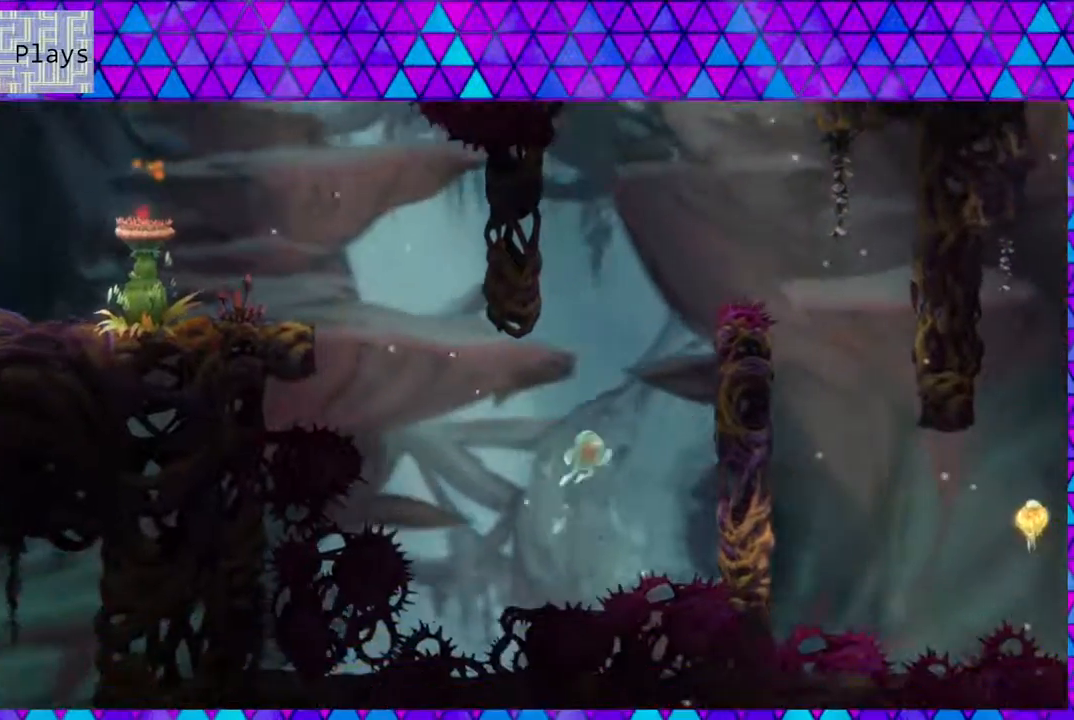
{"buttons": ["B", "DPAD_UP", "DPAD_LEFT"], "left_stick": "center", "right_stick": "center", "events": [[233, "Y", "up"], [383, "B", "down"], [383, "DPAD_LEFT", "down"], [383, "DPAD_RIGHT", "up"]]}
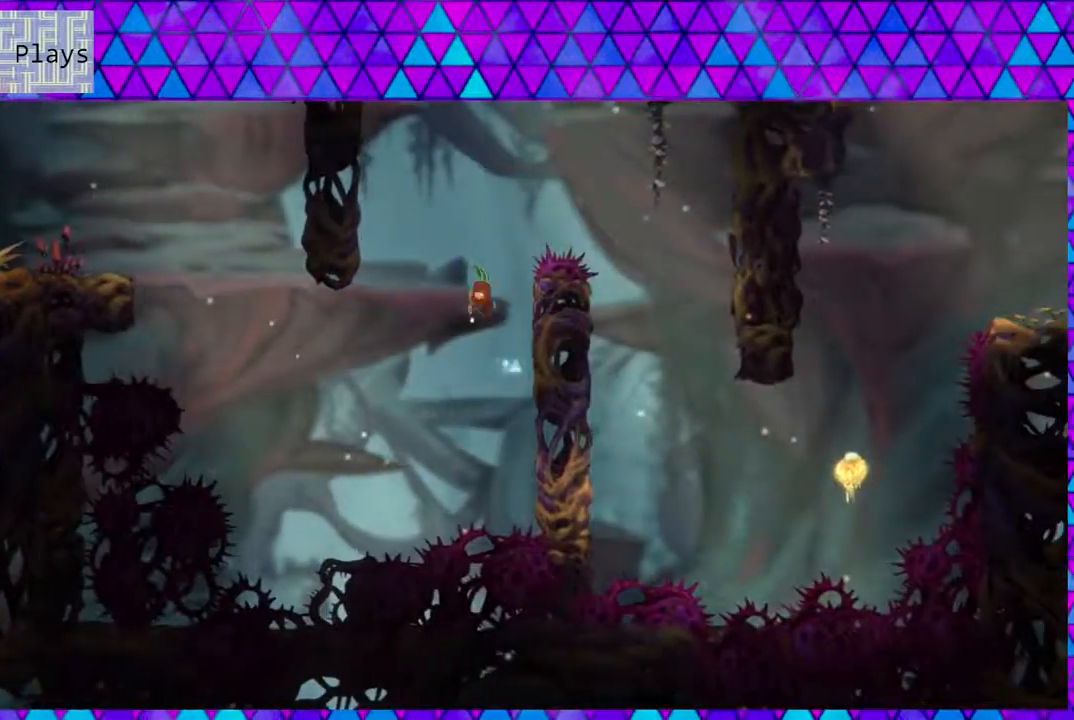
{"buttons": ["B", "DPAD_RIGHT"], "left_stick": "center", "right_stick": "center", "events": [[67, "DPAD_UP", "up"], [300, "B", "up"], [317, "DPAD_UP", "down"], [350, "B", "down"], [350, "DPAD_LEFT", "up"], [350, "DPAD_RIGHT", "down"], [350, "DPAD_UP", "up"]]}
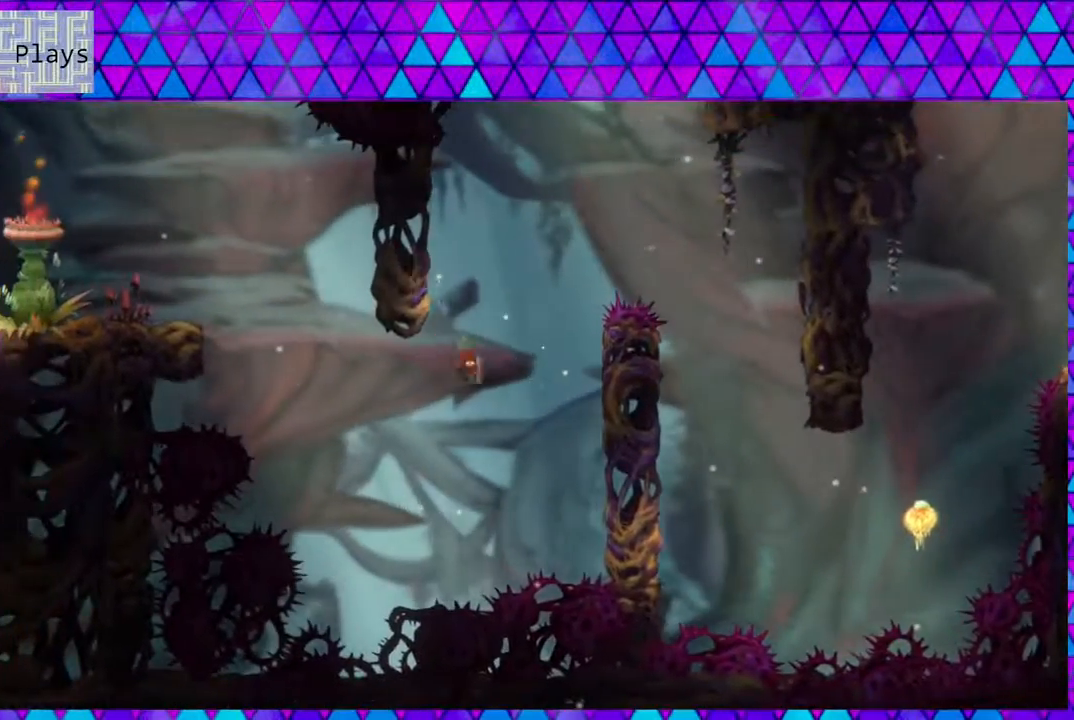
{"buttons": [], "left_stick": "center", "right_stick": "center", "events": [[367, "B", "up"], [500, "DPAD_RIGHT", "up"]]}
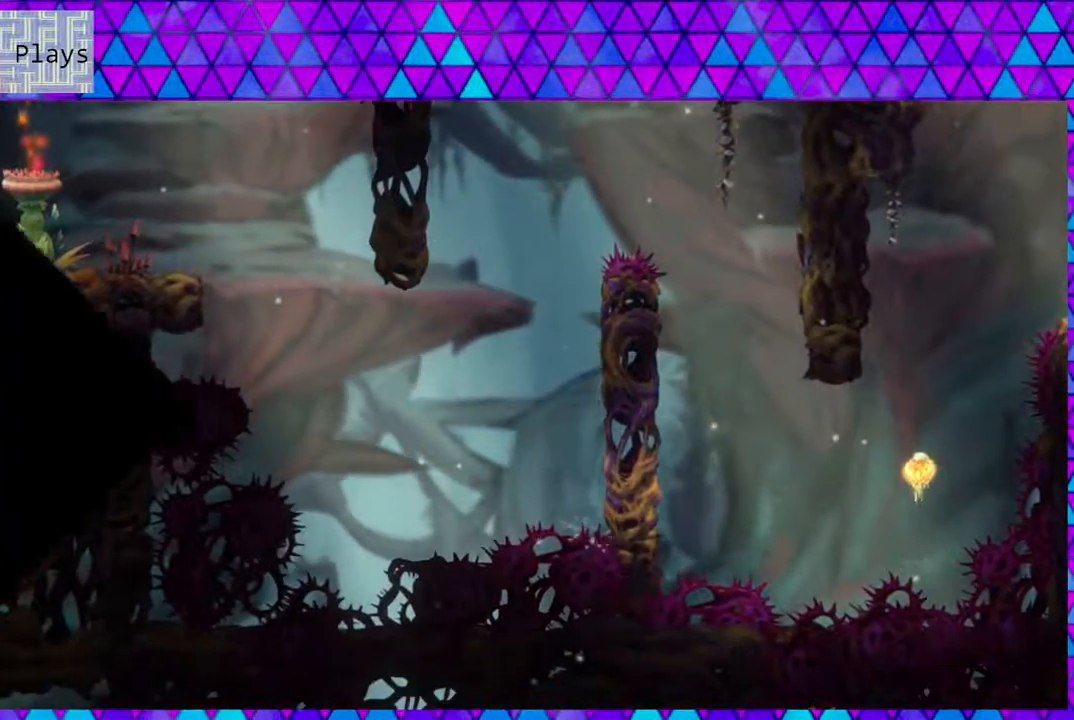
{"buttons": [], "left_stick": "center", "right_stick": "center", "events": []}
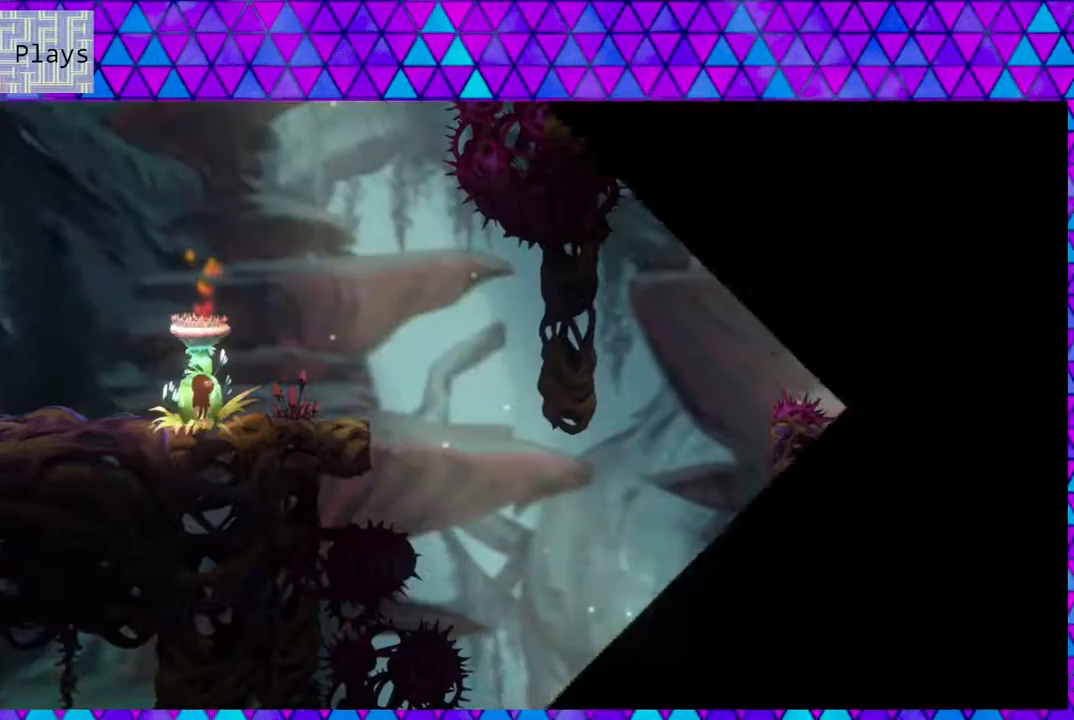
{"buttons": ["DPAD_RIGHT"], "left_stick": "center", "right_stick": "center", "events": [[333, "DPAD_RIGHT", "down"]]}